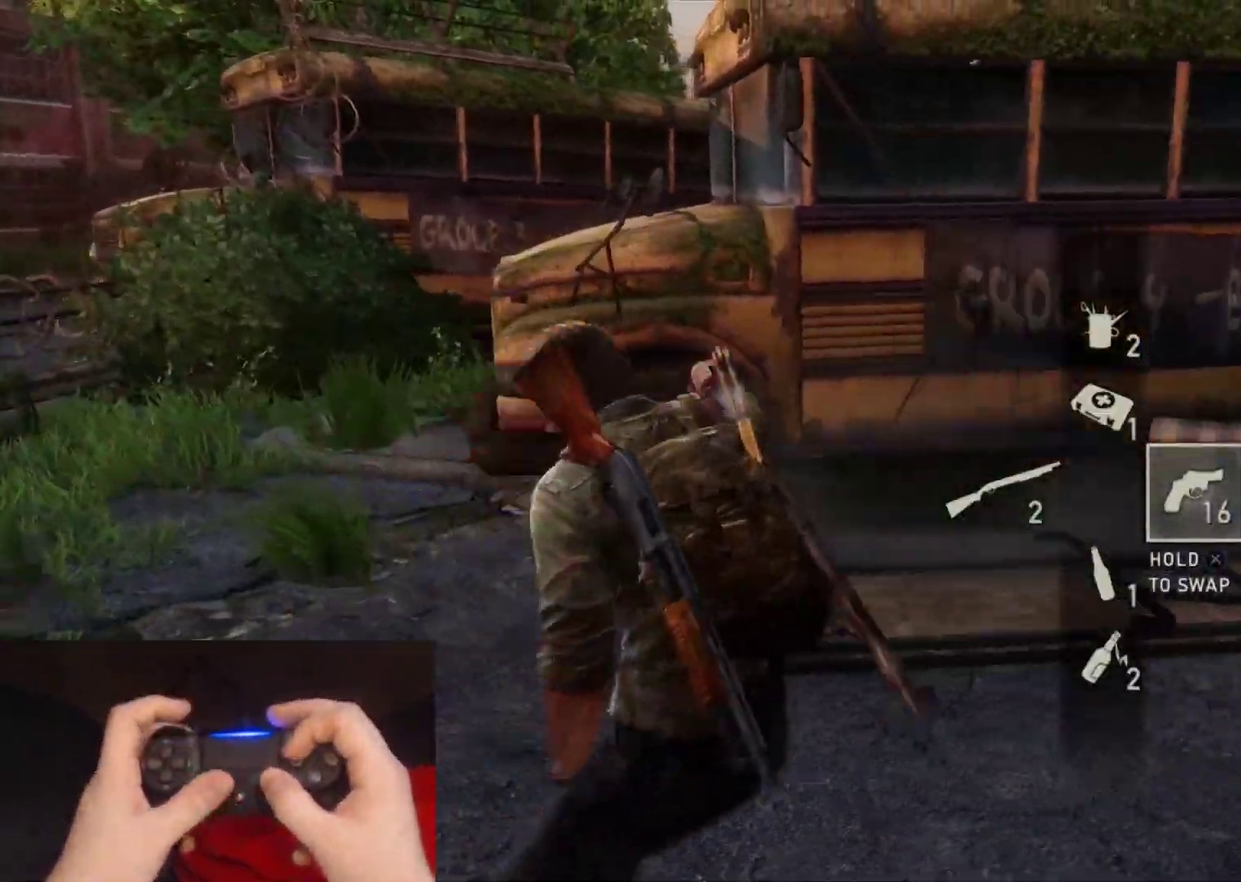
Gameplay with a controller (PlayStation layout); each line is a JSON object with the inputs held at the frame after it. "events" lists button and stick changes between this image and that frame as [ms after this image, input, new state], when the widget could be followed in between.
{"buttons": ["L2"], "left_stick": "up-right", "right_stick": "right", "events": [[83, "right_stick", "center"], [283, "right_stick", "right"]]}
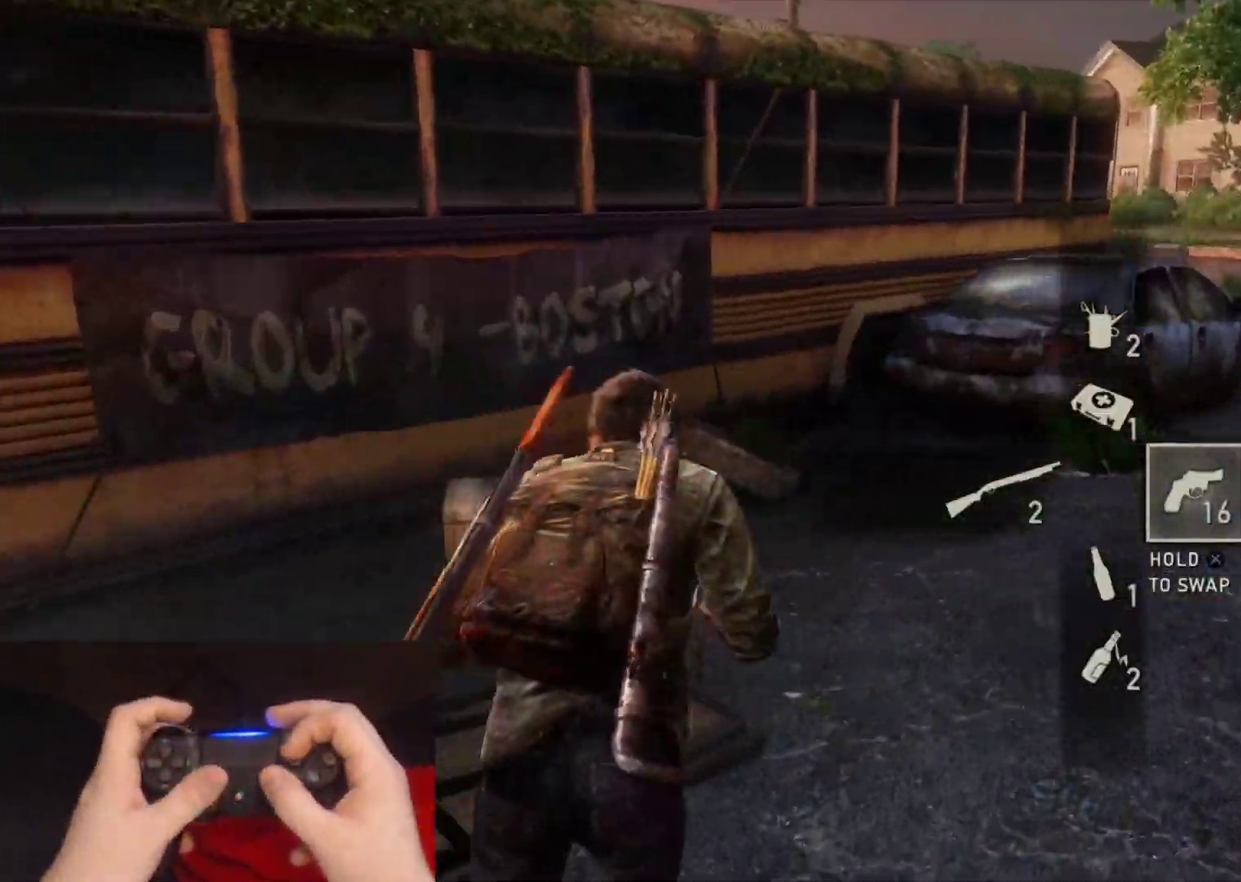
{"buttons": ["L2"], "left_stick": "up-right", "right_stick": "center", "events": [[250, "right_stick", "center"]]}
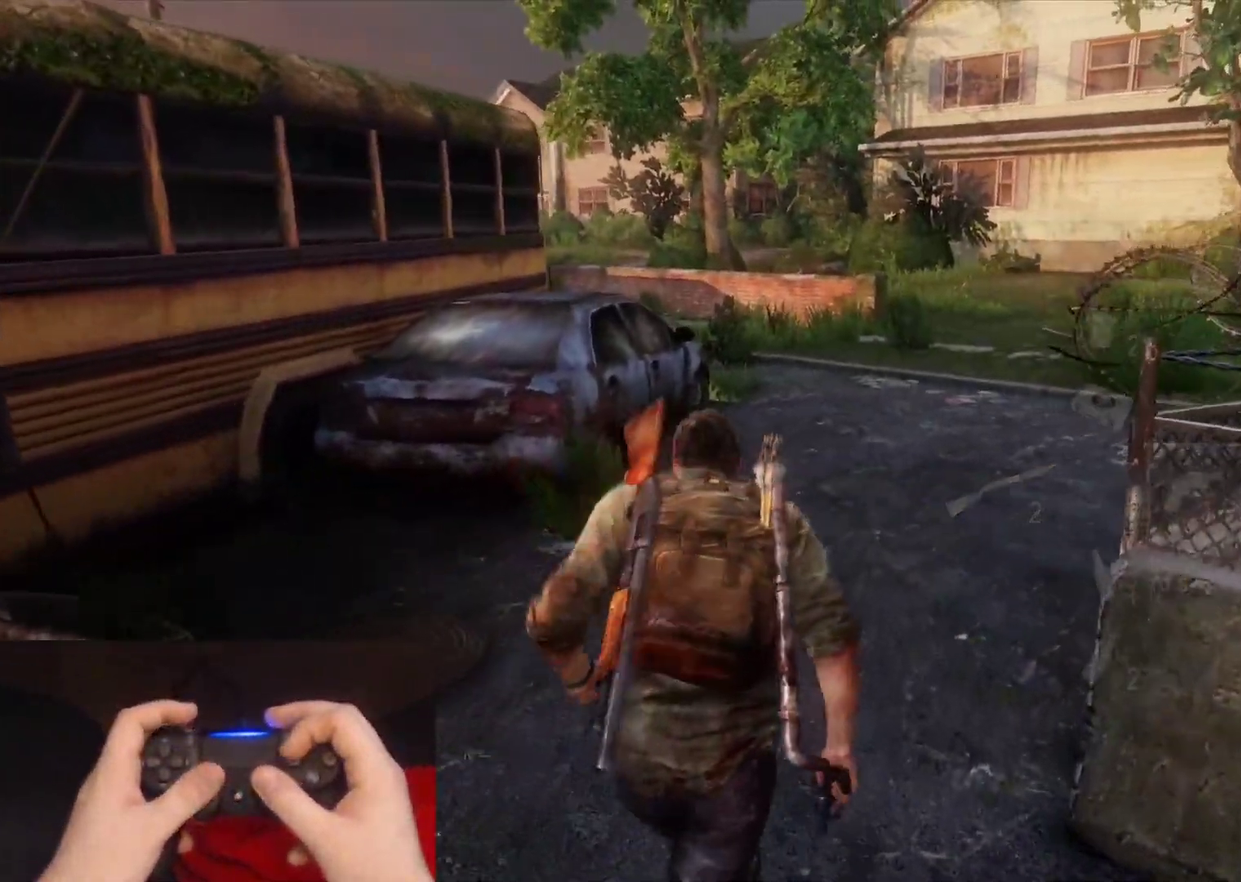
{"buttons": ["L2"], "left_stick": "up-right", "right_stick": "left", "events": [[317, "right_stick", "left"]]}
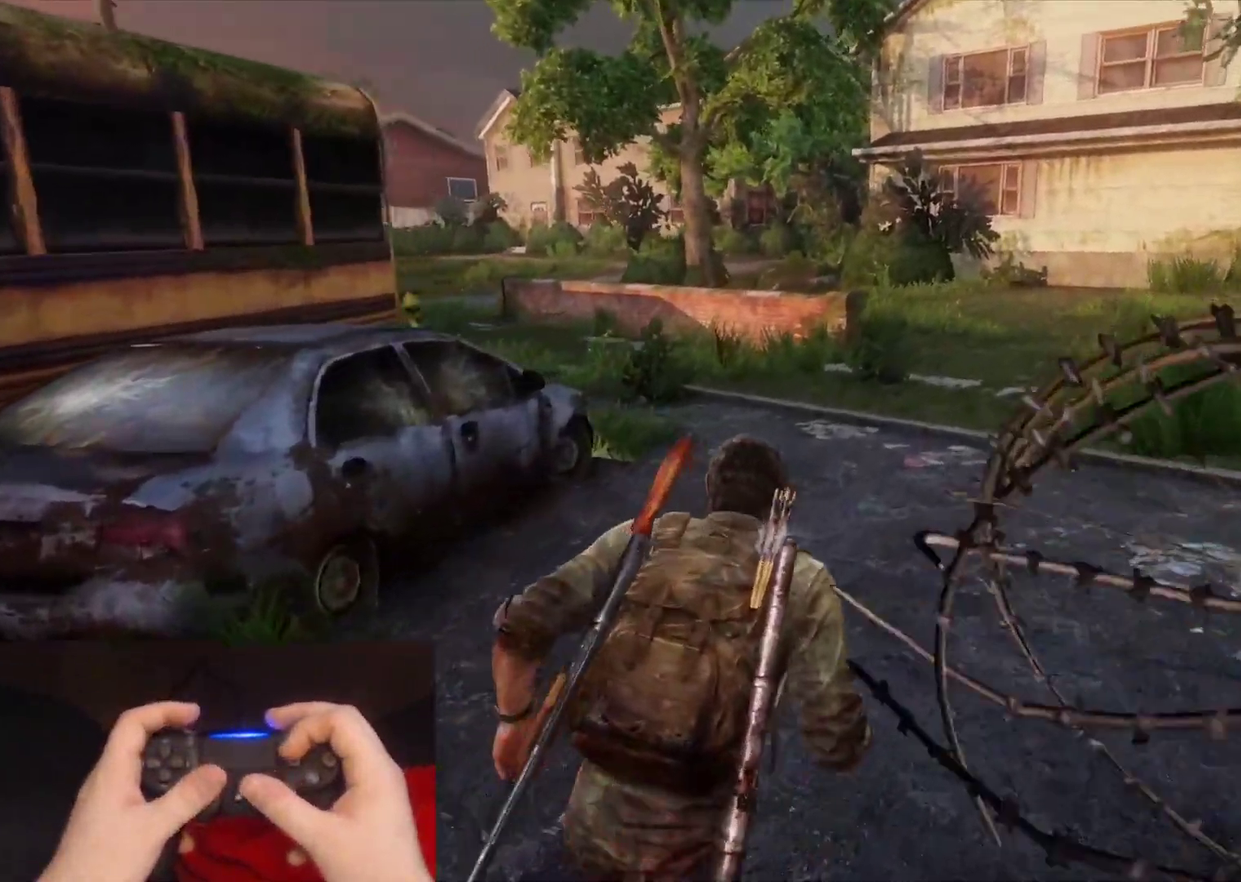
{"buttons": ["L2"], "left_stick": "up-right", "right_stick": "center", "events": [[33, "right_stick", "center"], [200, "right_stick", "left"], [433, "right_stick", "center"]]}
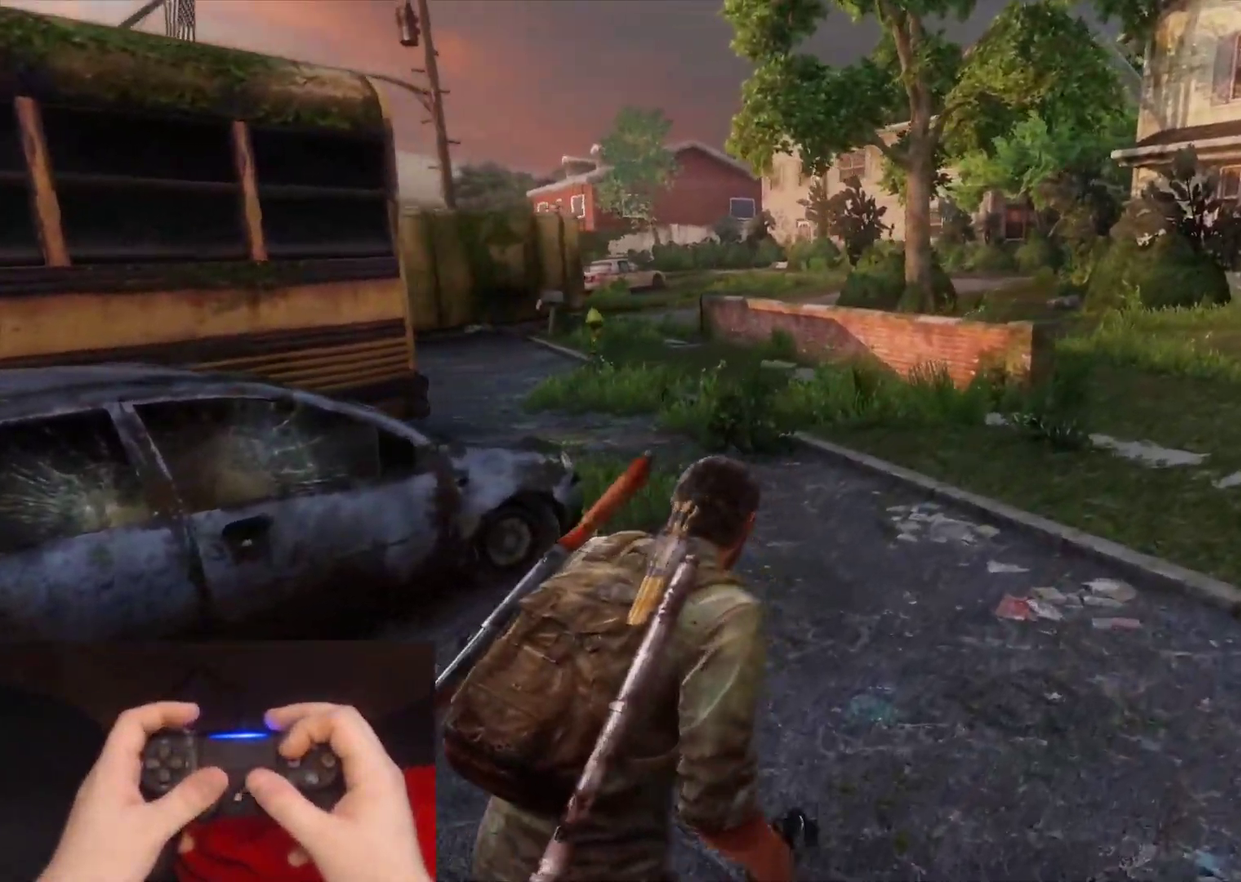
{"buttons": ["L2"], "left_stick": "up-right", "right_stick": "center", "events": [[83, "right_stick", "left"], [367, "right_stick", "center"]]}
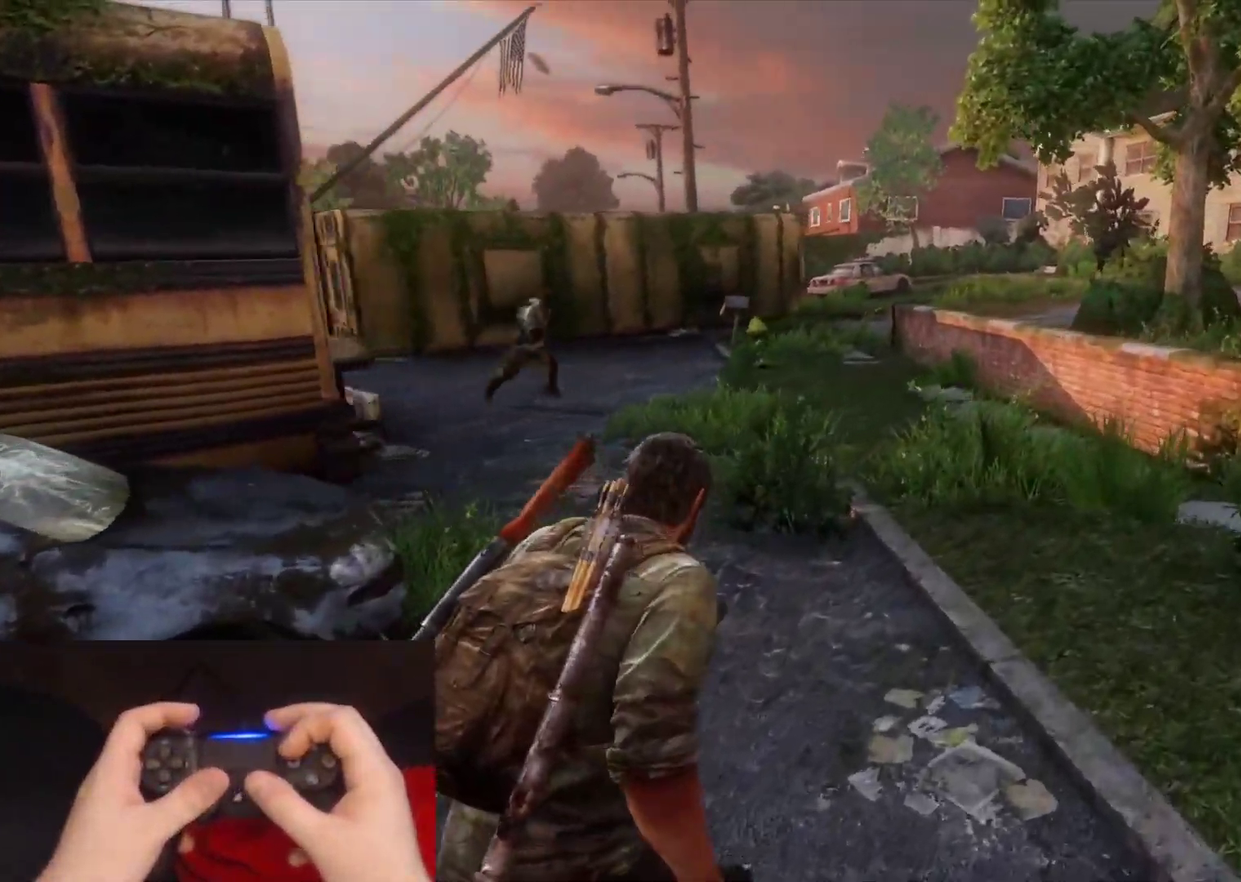
{"buttons": ["L2"], "left_stick": "up", "right_stick": "center", "events": [[267, "right_stick", "left"], [400, "left_stick", "up"], [483, "right_stick", "center"]]}
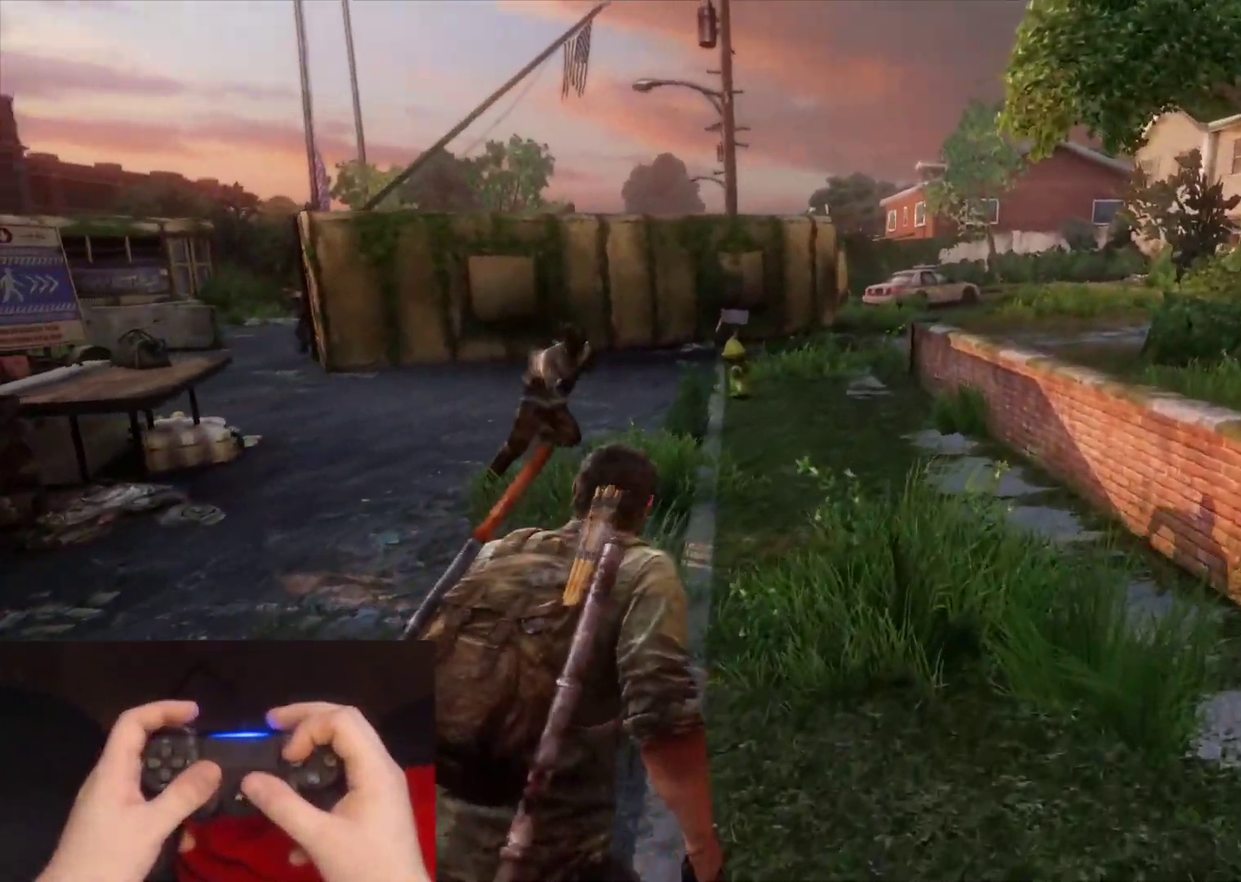
{"buttons": ["SQUARE", "L2"], "left_stick": "up-right", "right_stick": "down-left", "events": [[117, "SQUARE", "down"], [183, "left_stick", "up-right"], [233, "SQUARE", "up"], [300, "SQUARE", "down"], [417, "SQUARE", "up"], [483, "right_stick", "down-left"], [500, "SQUARE", "down"]]}
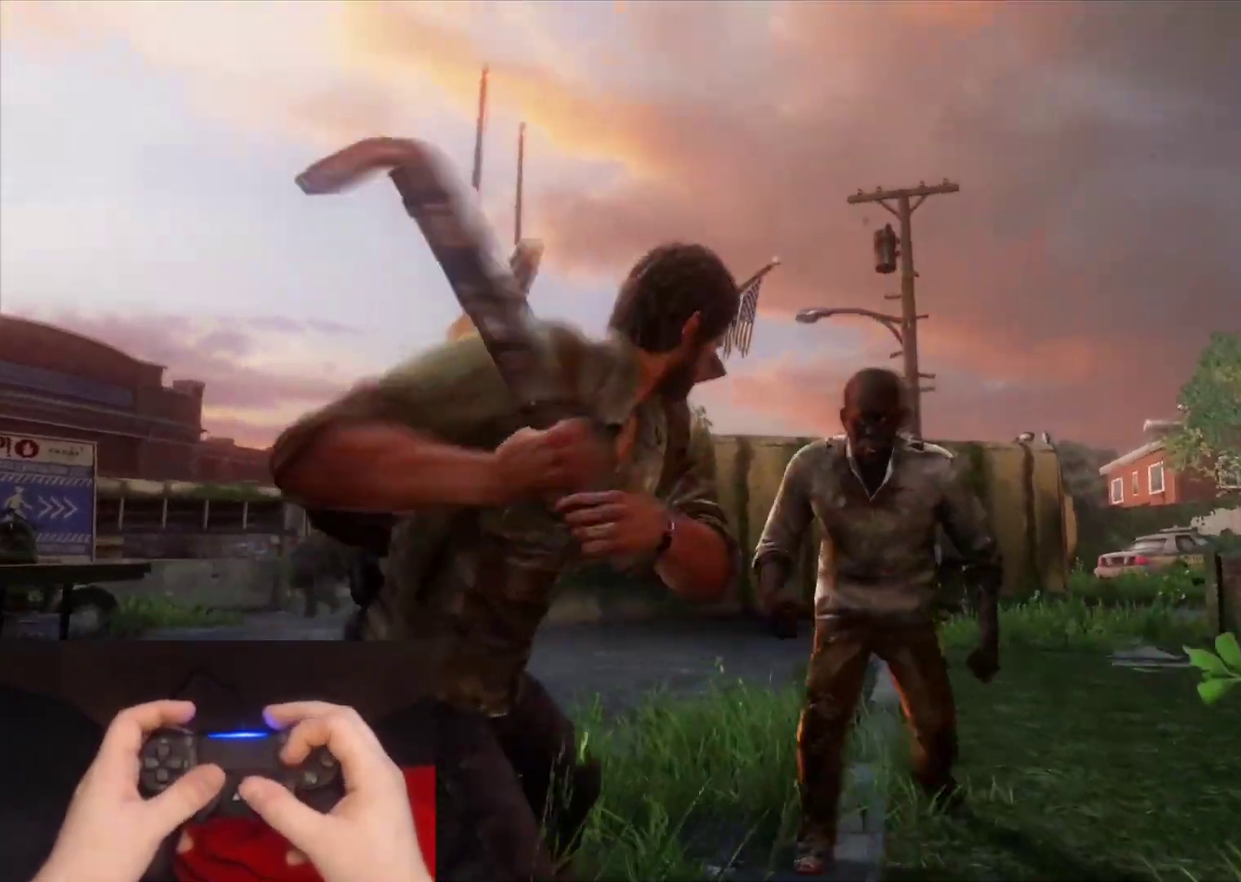
{"buttons": ["L2"], "left_stick": "up-right", "right_stick": "center", "events": [[100, "SQUARE", "up"], [183, "SQUARE", "down"], [200, "right_stick", "center"], [283, "SQUARE", "up"], [350, "SQUARE", "down"], [467, "SQUARE", "up"]]}
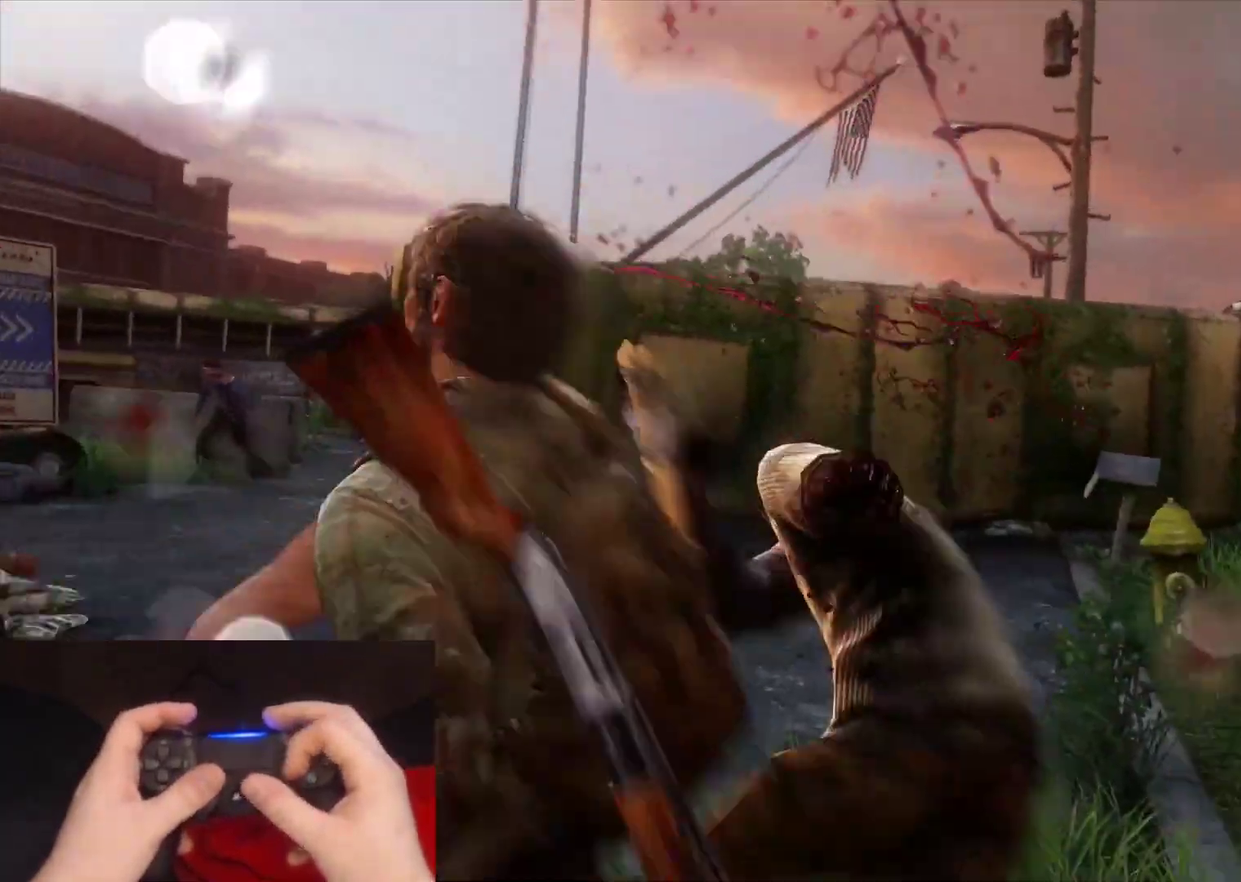
{"buttons": ["L2"], "left_stick": "up-right", "right_stick": "down-left", "events": [[33, "SQUARE", "down"], [133, "SQUARE", "up"], [200, "SQUARE", "down"], [317, "SQUARE", "up"], [367, "SQUARE", "down"], [467, "SQUARE", "up"], [483, "right_stick", "down-left"]]}
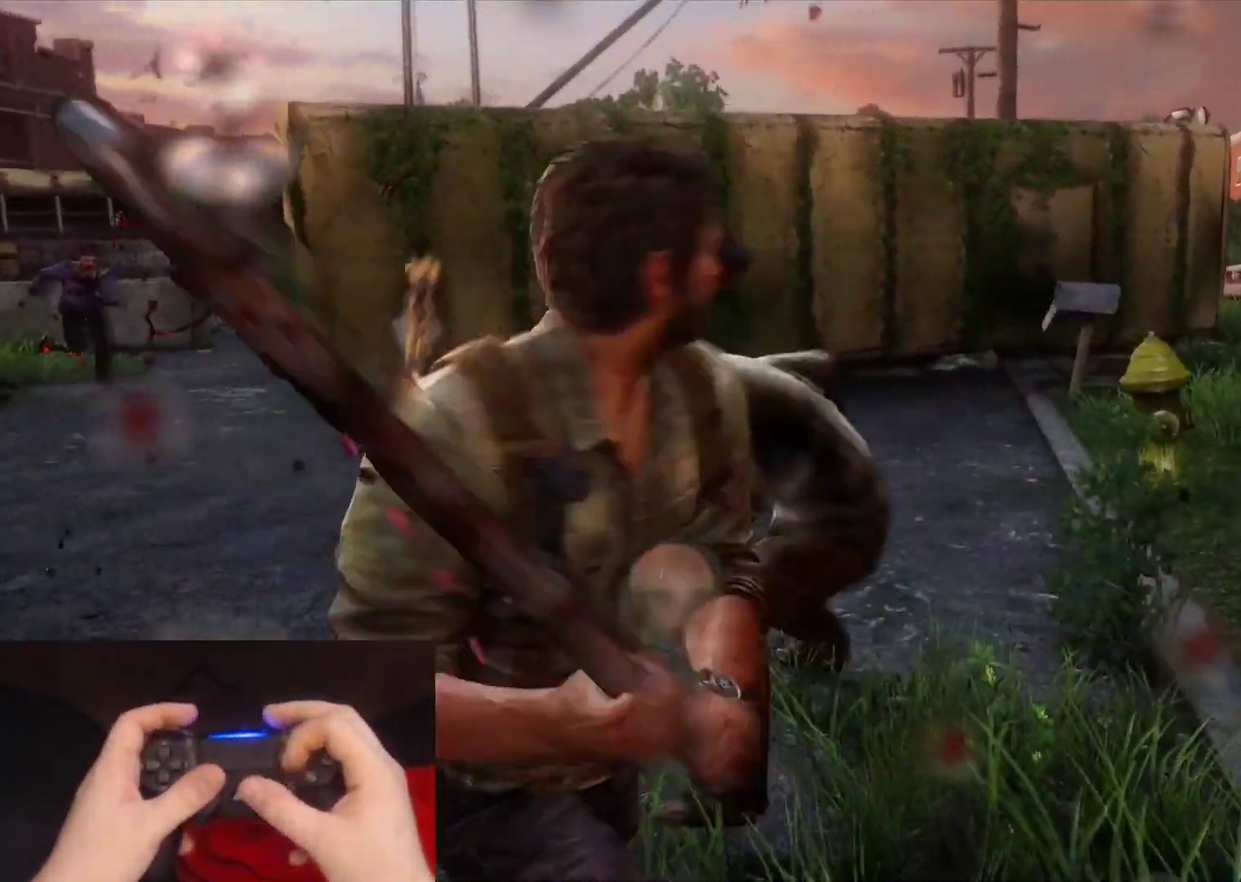
{"buttons": ["L1"], "left_stick": "up-right", "right_stick": "center", "events": [[167, "right_stick", "left"], [233, "right_stick", "center"], [333, "left_stick", "up"], [367, "L1", "down"], [383, "left_stick", "up-right"], [450, "L2", "up"]]}
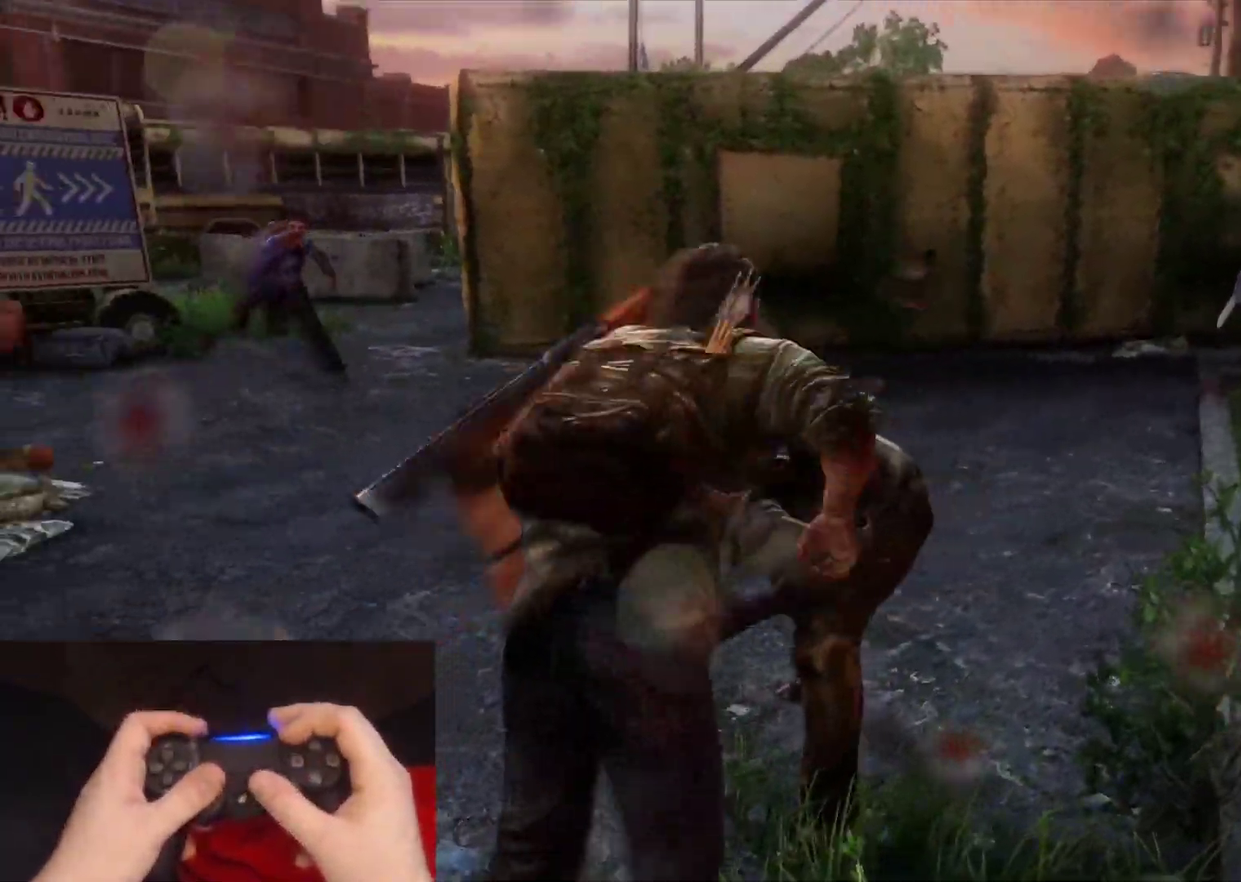
{"buttons": ["L2"], "left_stick": "right", "right_stick": "center", "events": [[433, "L1", "up"], [433, "L2", "down"], [450, "left_stick", "right"]]}
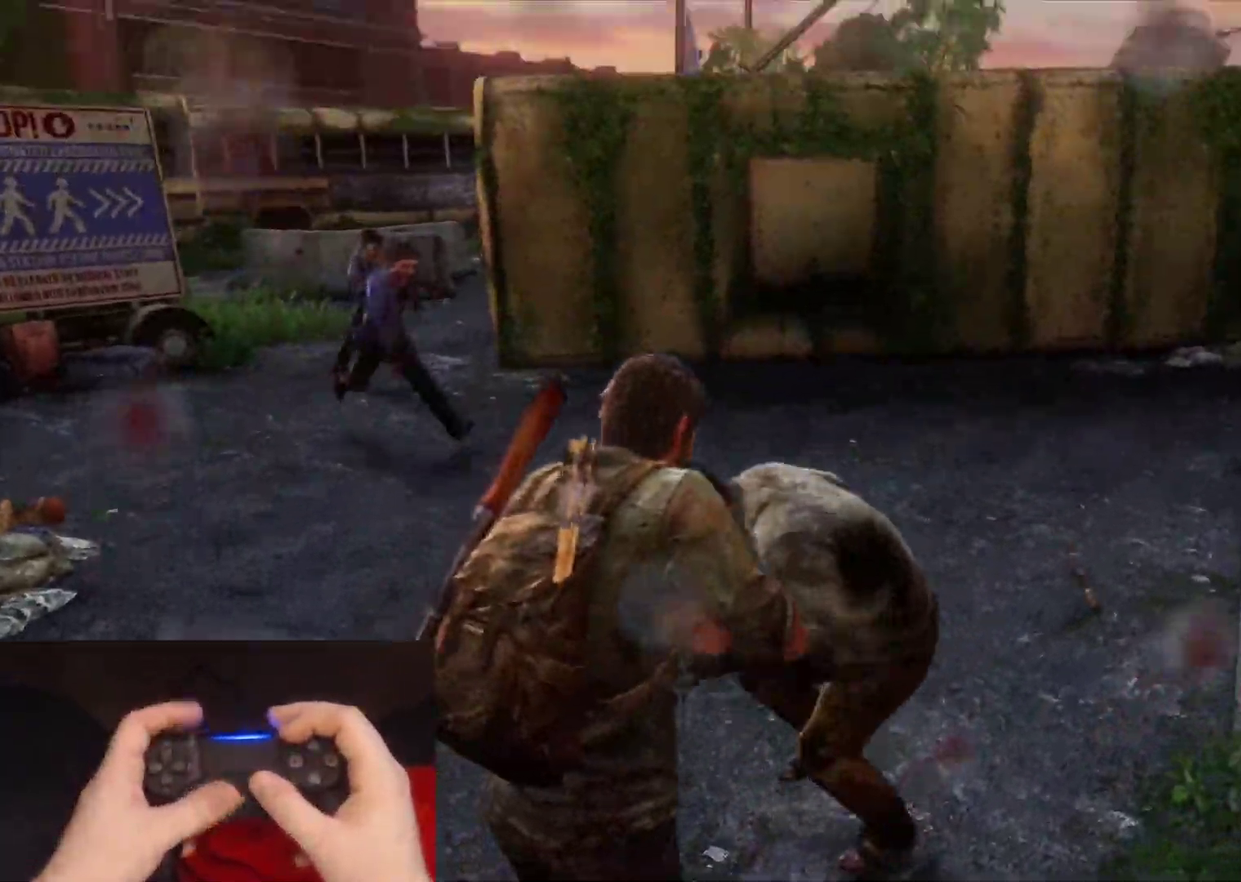
{"buttons": ["L2"], "left_stick": "down-right", "right_stick": "left", "events": [[83, "left_stick", "down-right"], [117, "right_stick", "left"], [250, "DPAD_LEFT", "down"], [383, "DPAD_LEFT", "up"]]}
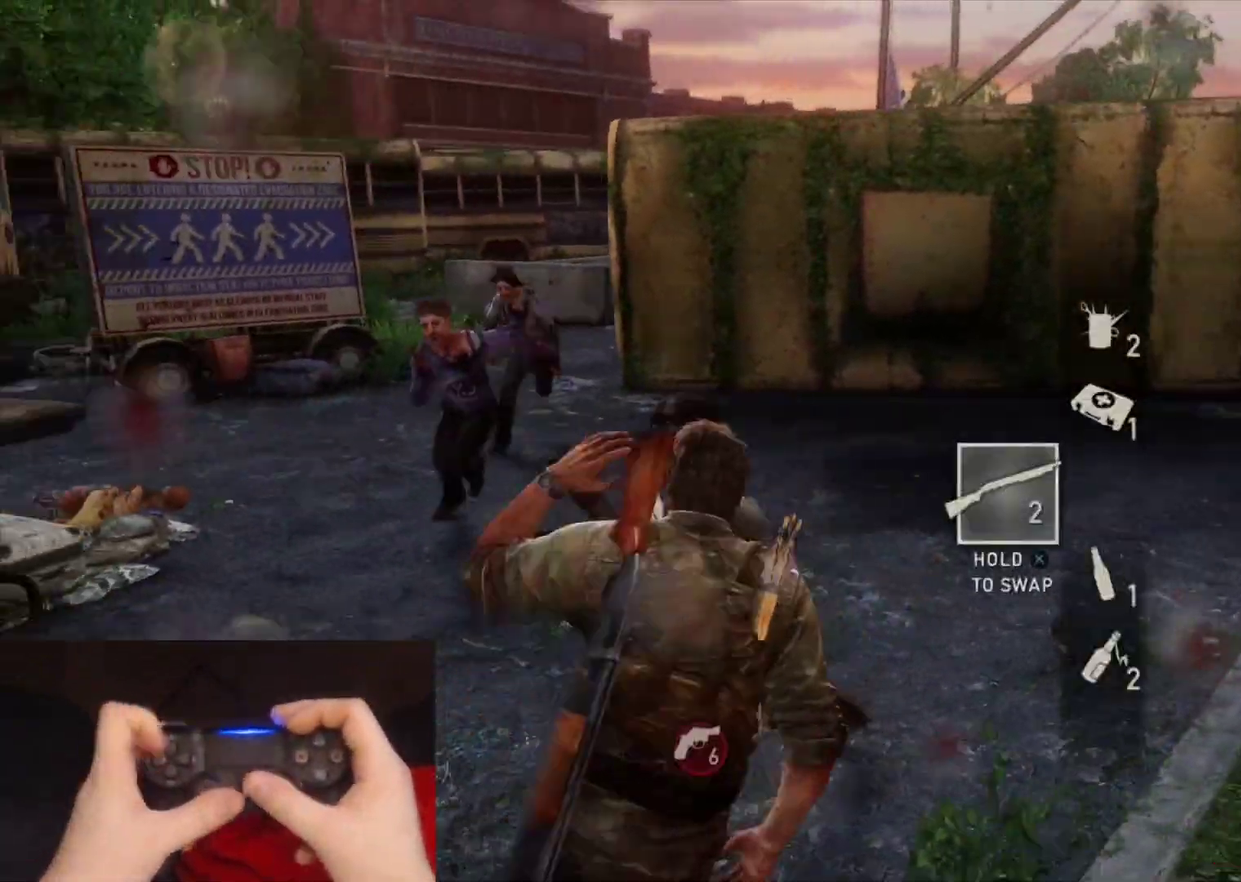
{"buttons": ["L1"], "left_stick": "down-left", "right_stick": "left", "events": [[67, "left_stick", "down"], [67, "right_stick", "center"], [283, "L1", "down"], [350, "L2", "up"], [400, "left_stick", "down-left"], [433, "right_stick", "left"]]}
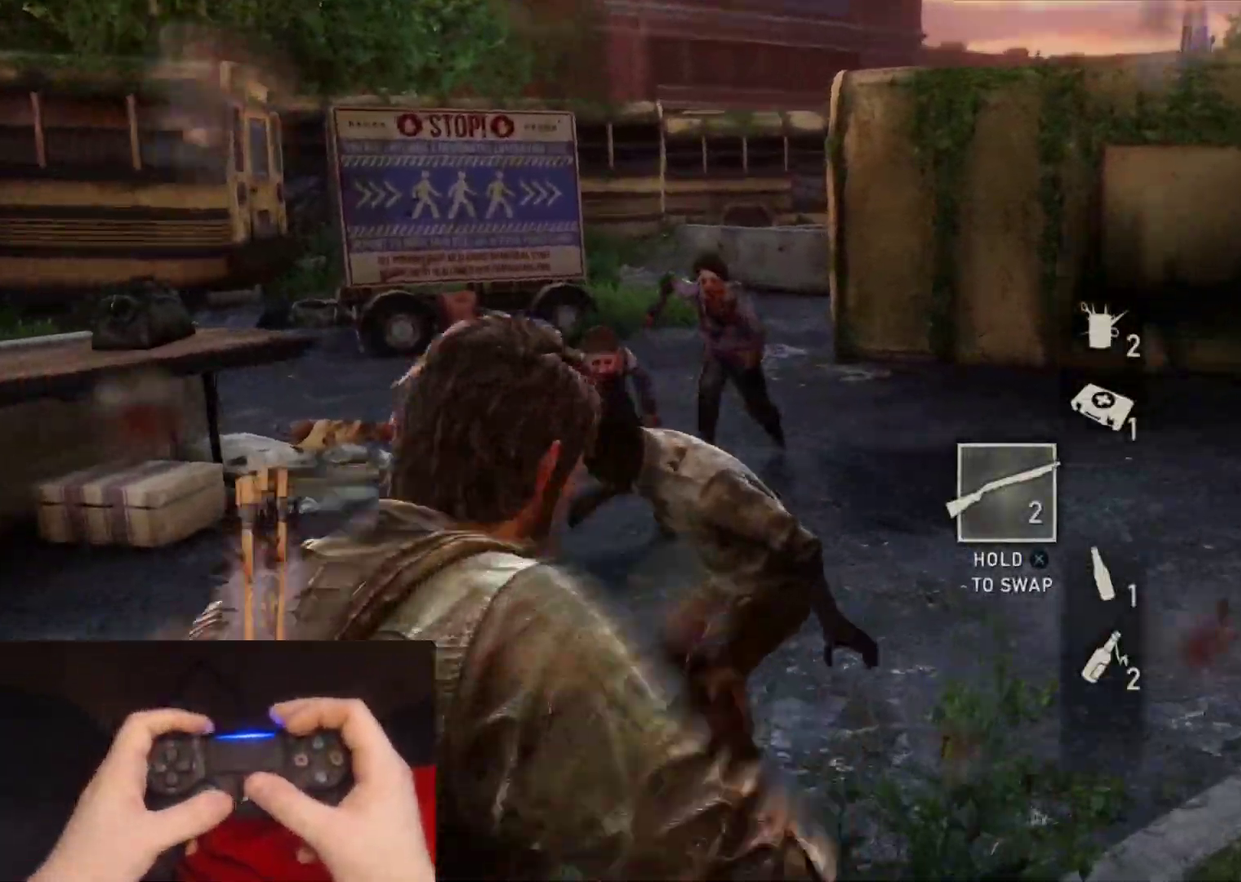
{"buttons": ["L2"], "left_stick": "down-left", "right_stick": "down-right", "events": [[133, "R1", "down"], [233, "L2", "down"], [250, "L1", "up"], [267, "R1", "up"], [300, "right_stick", "center"], [400, "right_stick", "down-right"]]}
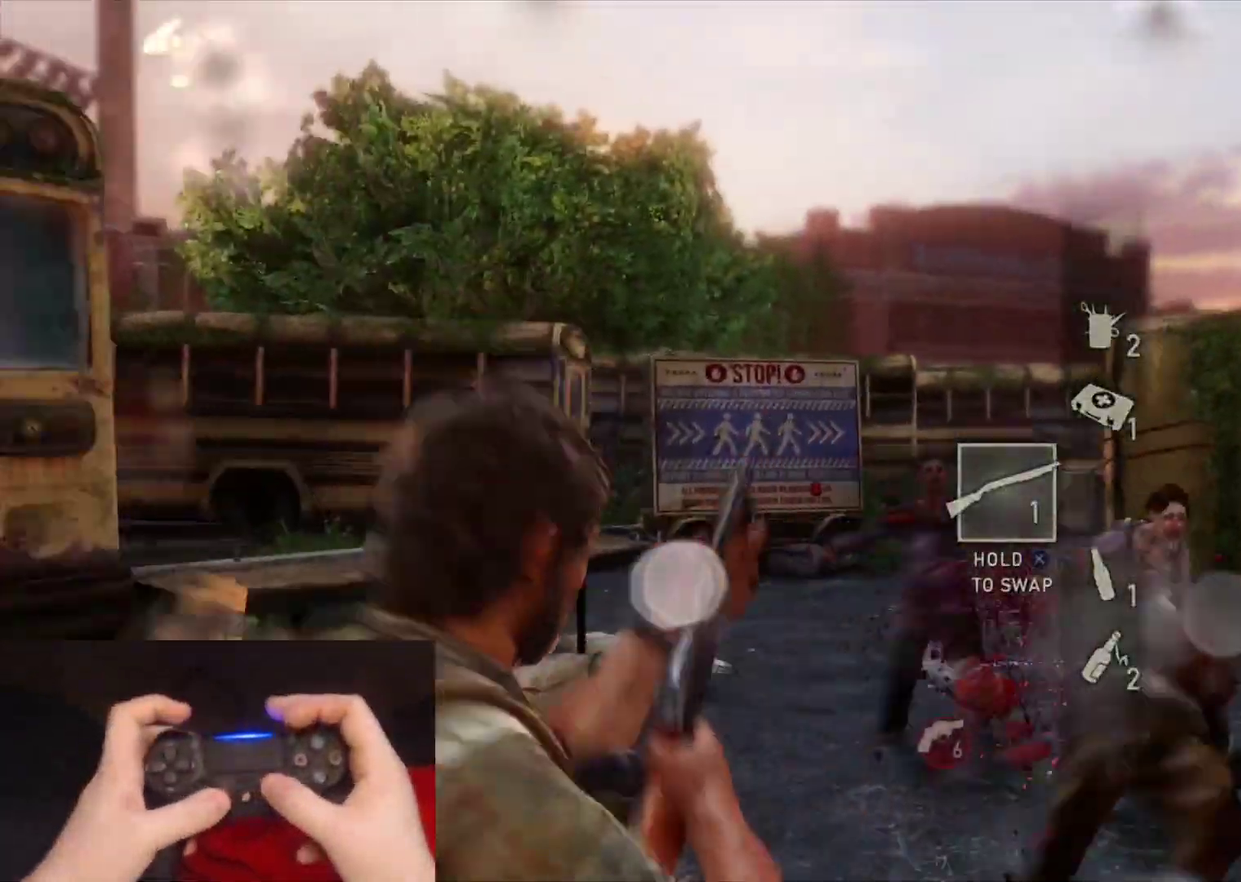
{"buttons": ["L2"], "left_stick": "down-left", "right_stick": "center", "events": [[83, "right_stick", "center"]]}
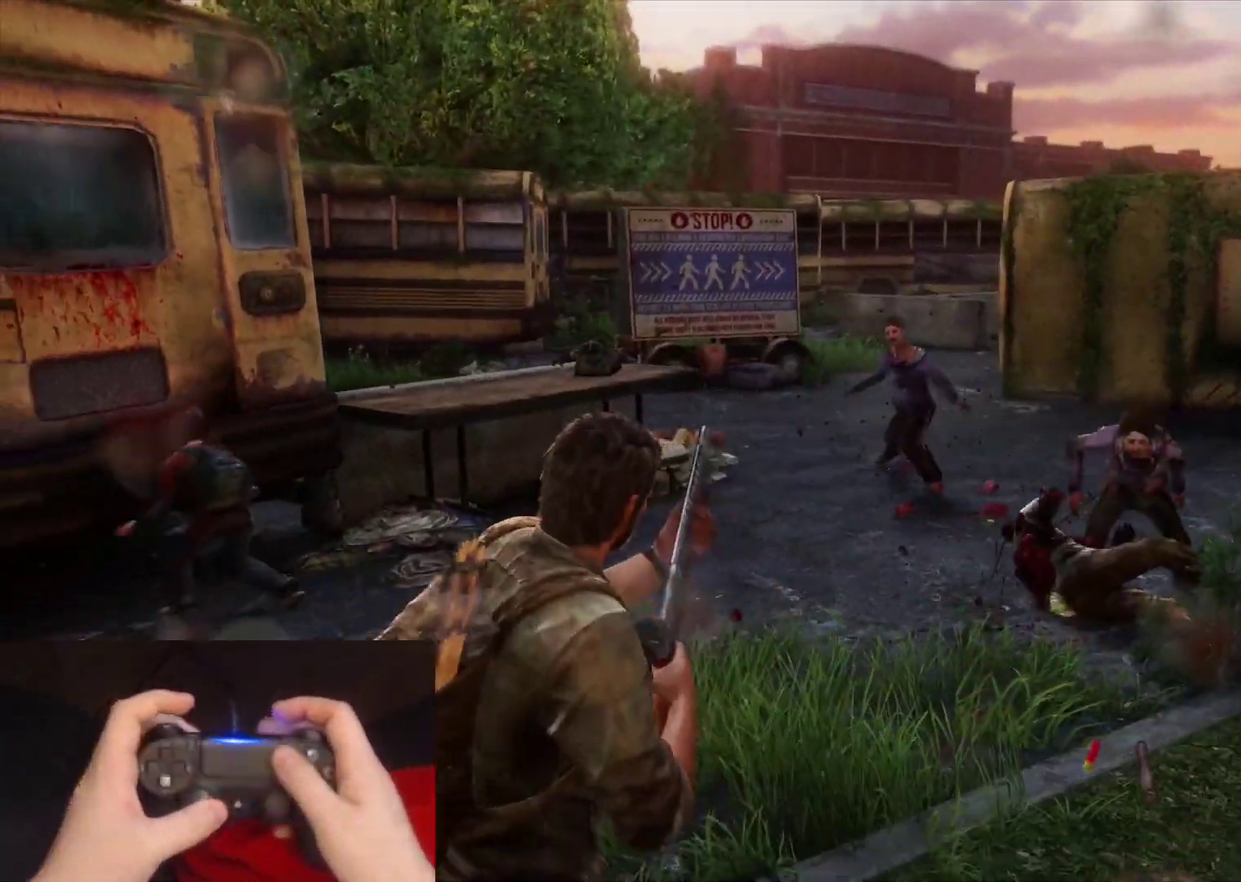
{"buttons": [], "left_stick": "center", "right_stick": "center", "events": [[233, "L2", "up"], [233, "left_stick", "center"], [283, "START", "down"], [450, "START", "up"]]}
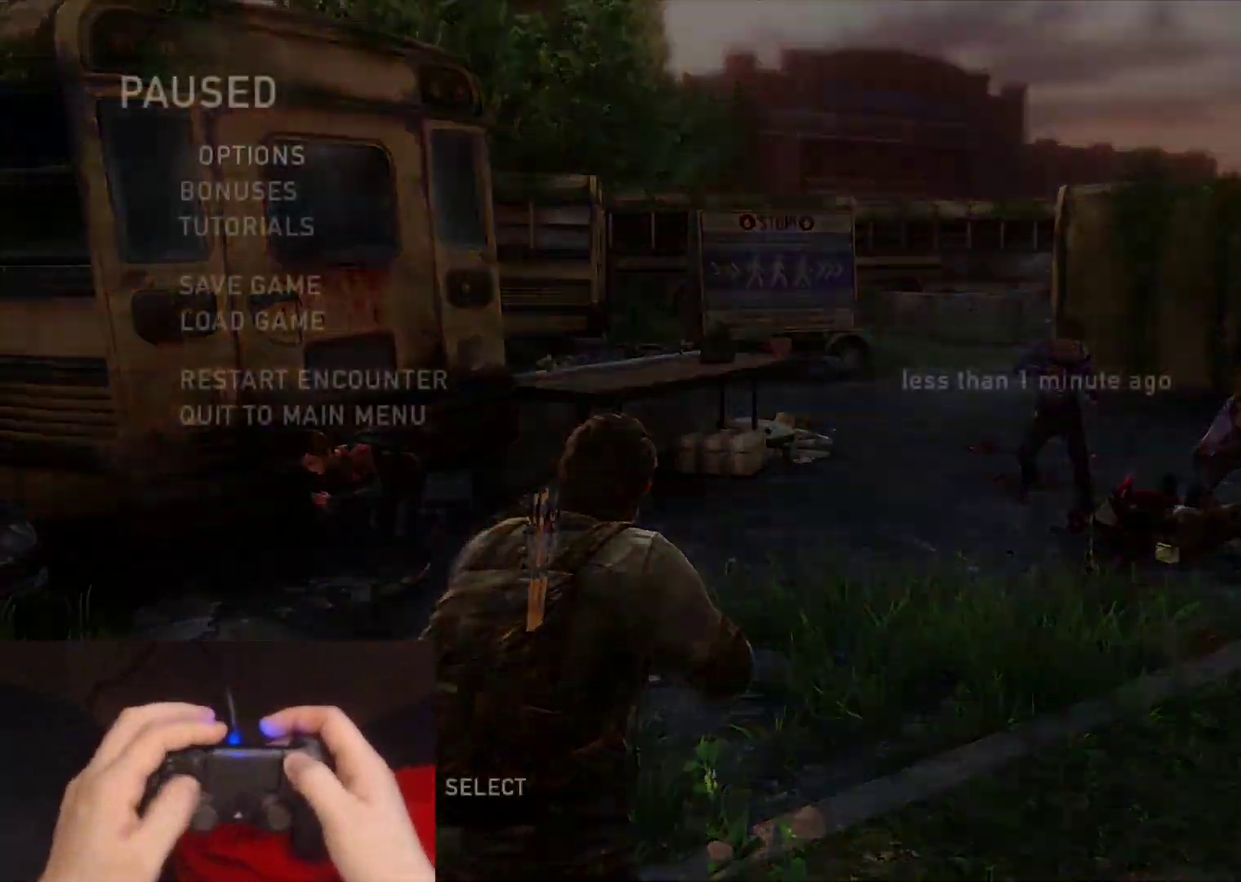
{"buttons": [], "left_stick": "center", "right_stick": "center", "events": [[183, "DPAD_UP", "down"], [283, "DPAD_UP", "up"], [367, "DPAD_UP", "down"], [483, "DPAD_UP", "up"]]}
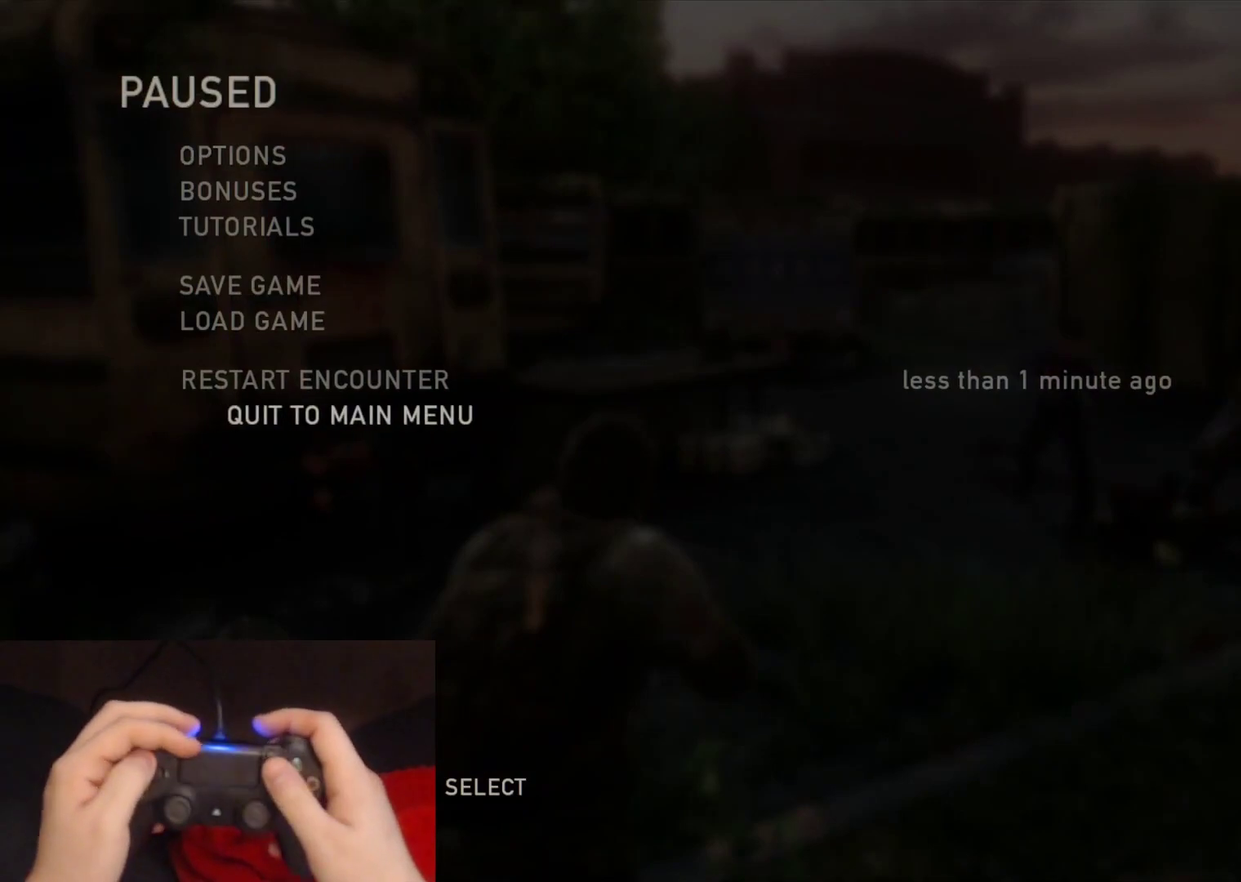
{"buttons": ["DPAD_LEFT"], "left_stick": "center", "right_stick": "center", "events": [[17, "CROSS", "down"], [183, "CROSS", "up"], [467, "DPAD_LEFT", "down"]]}
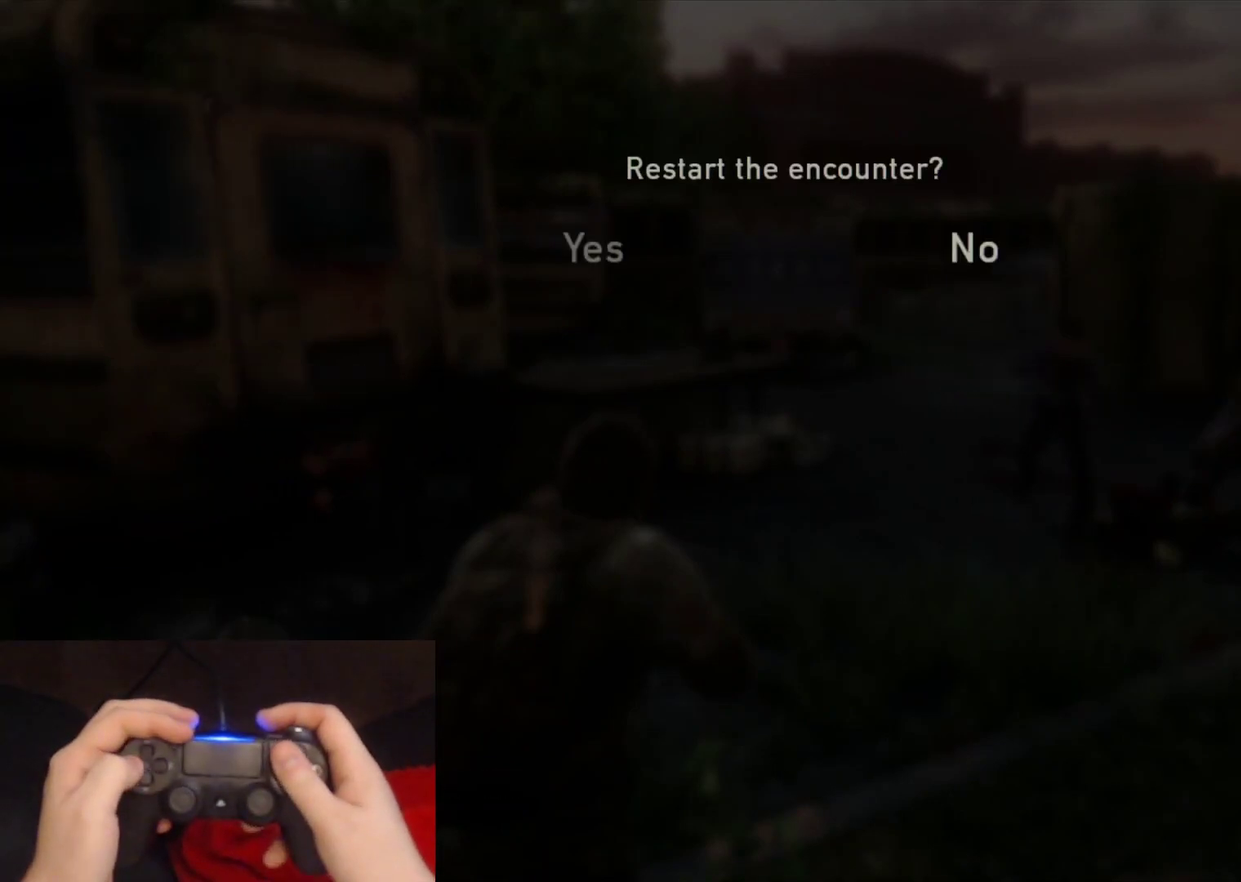
{"buttons": [], "left_stick": "center", "right_stick": "center", "events": [[67, "CROSS", "down"], [83, "DPAD_LEFT", "up"], [217, "CROSS", "up"]]}
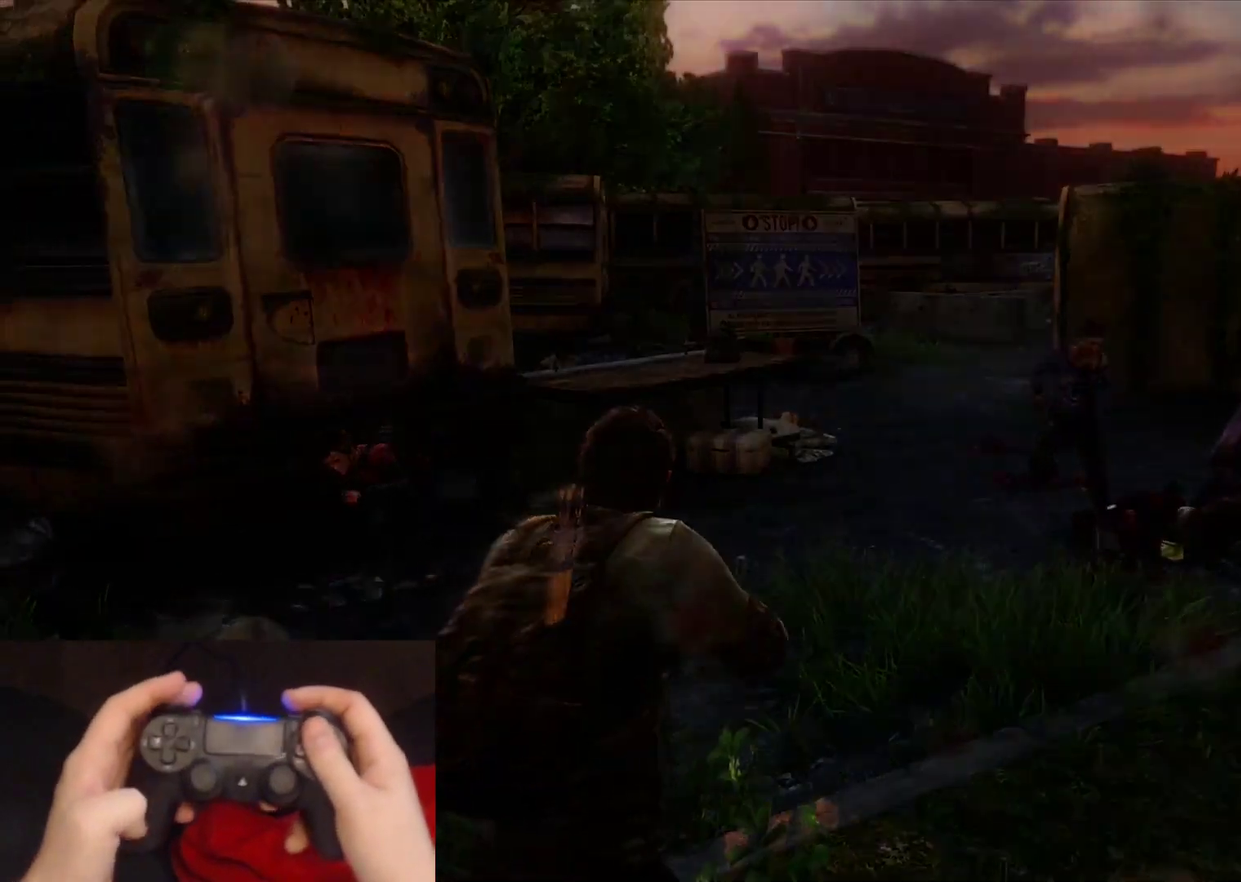
{"buttons": [], "left_stick": "center", "right_stick": "center", "events": []}
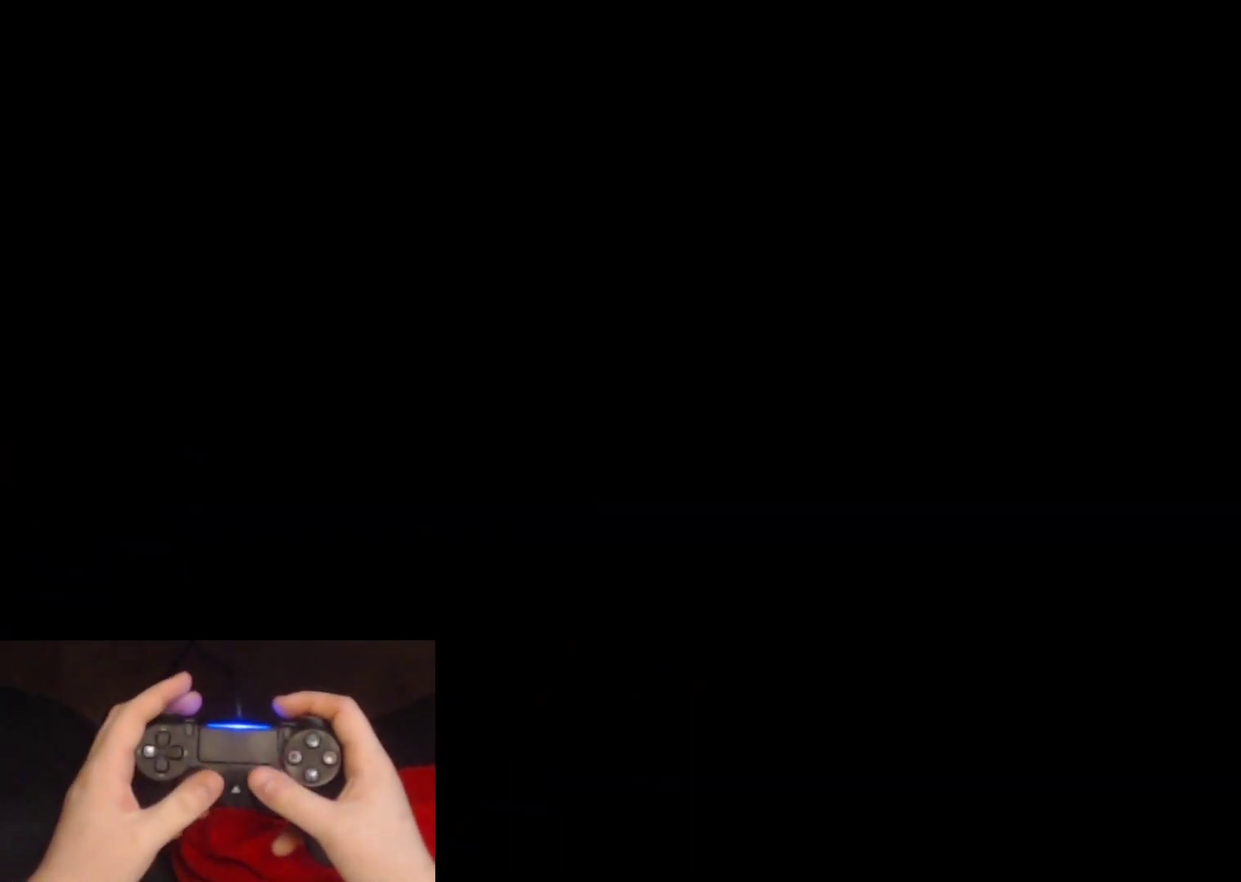
{"buttons": ["L2"], "left_stick": "up-left", "right_stick": "center"}
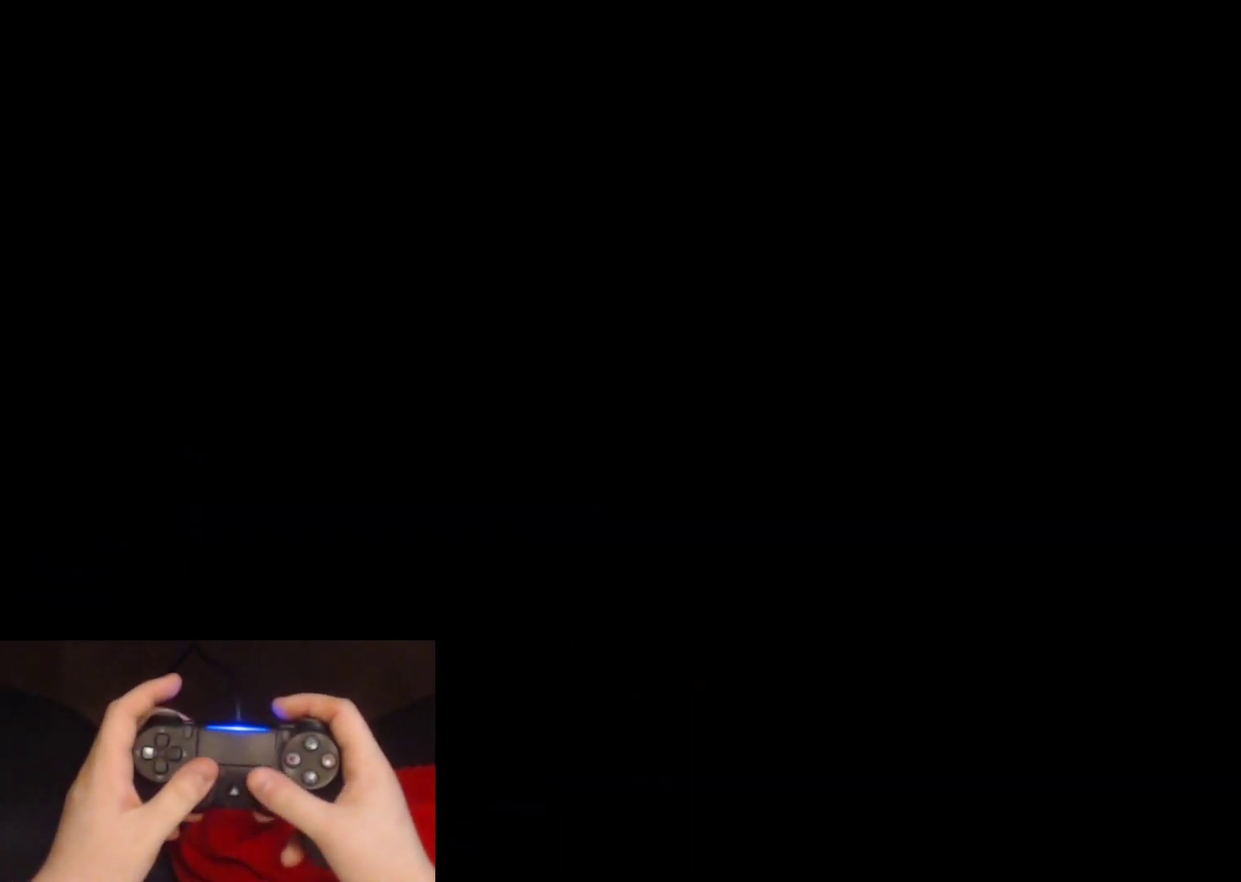
{"buttons": ["L2"], "left_stick": "up-left", "right_stick": "center"}
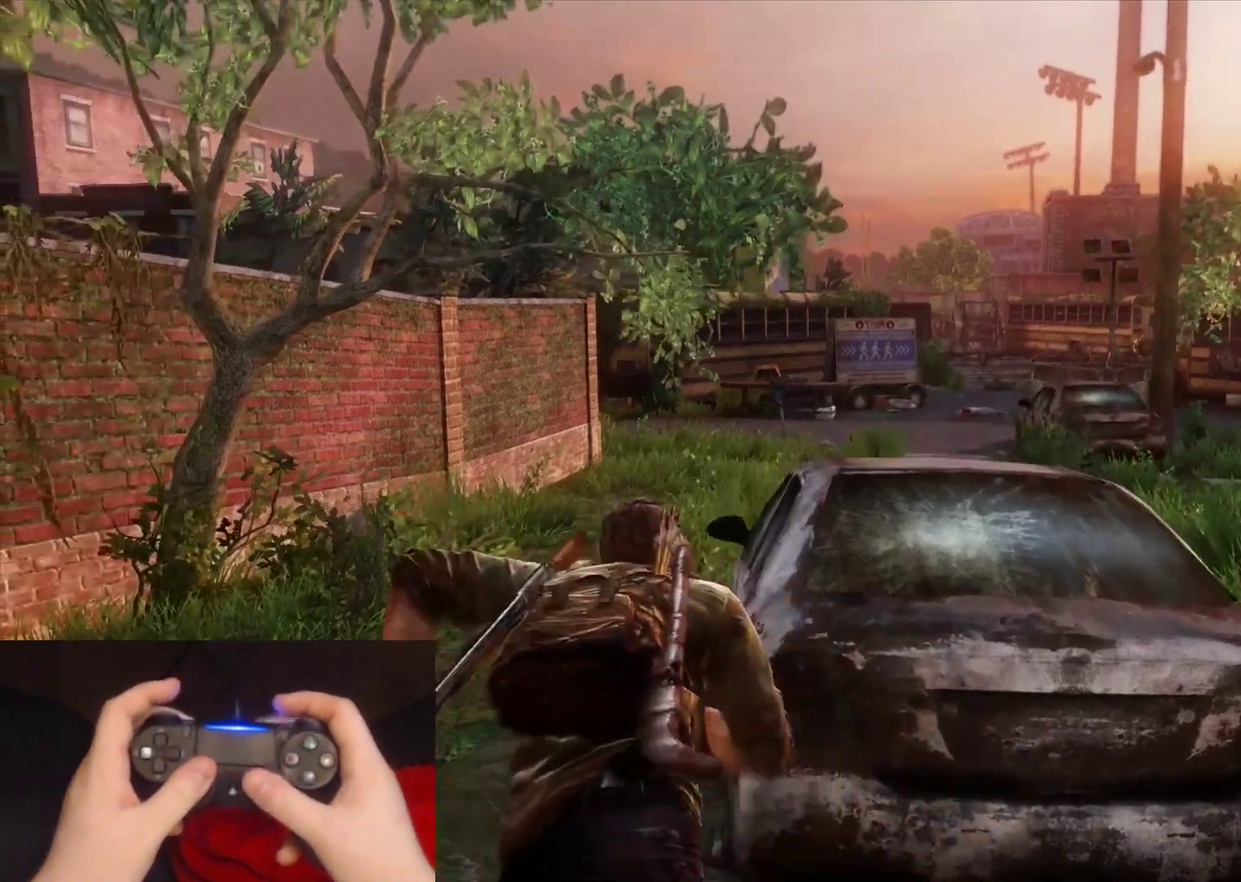
{"buttons": ["L2"], "left_stick": "up", "right_stick": "center", "events": [[333, "left_stick", "up"]]}
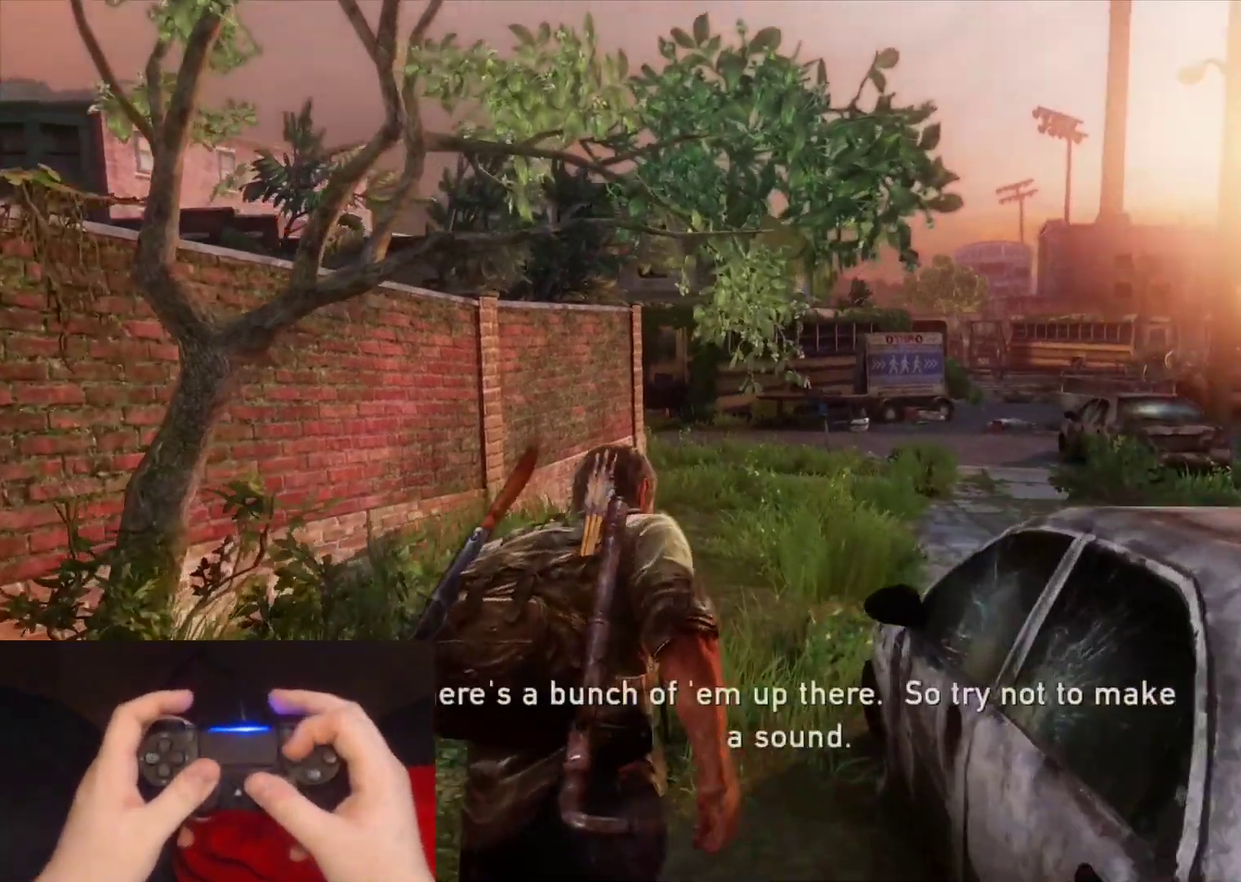
{"buttons": ["SQUARE", "L2"], "left_stick": "up", "right_stick": "down-right", "events": [[50, "SQUARE", "down"], [167, "SQUARE", "up"], [267, "SQUARE", "down"], [350, "SQUARE", "up"], [467, "SQUARE", "down"], [483, "right_stick", "down-right"]]}
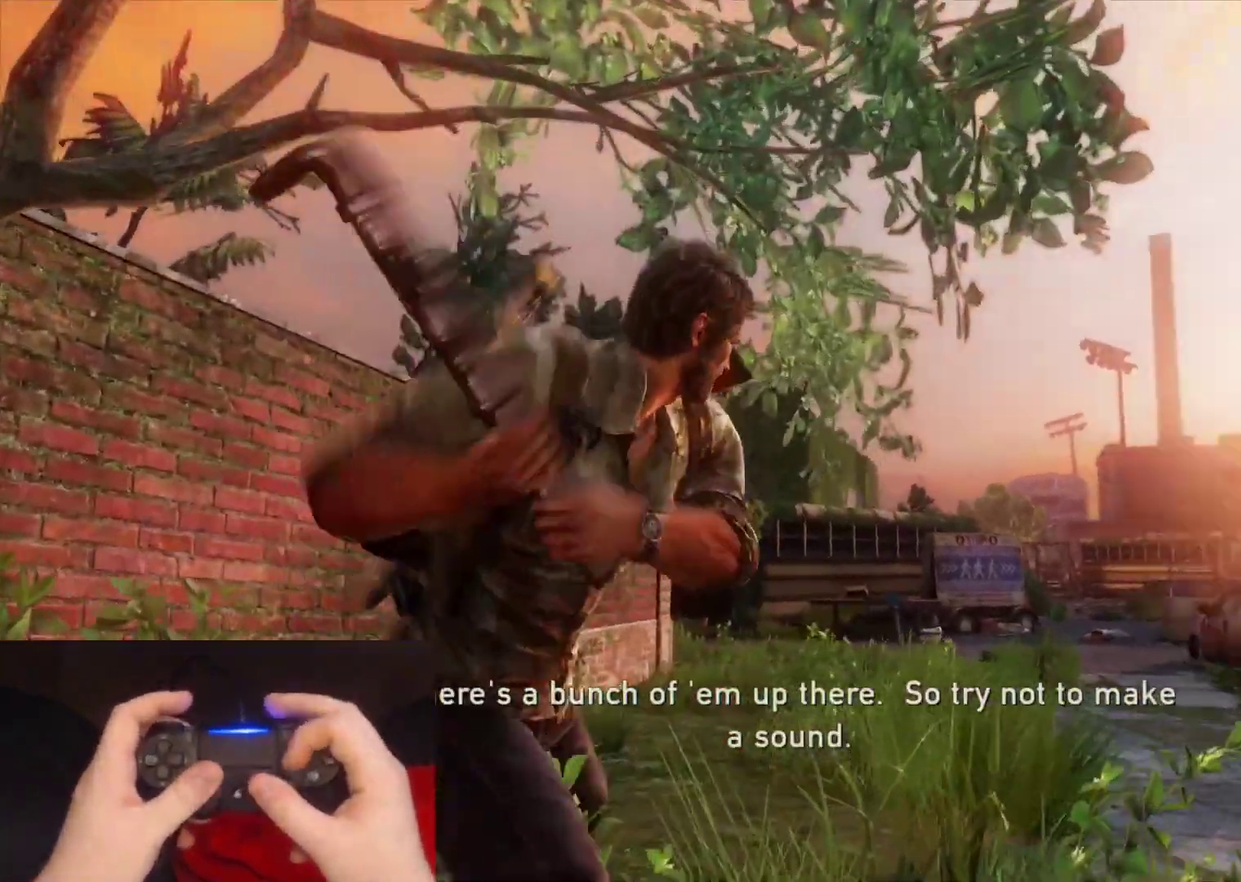
{"buttons": ["SQUARE", "L2"], "left_stick": "up", "right_stick": "center", "events": [[33, "SQUARE", "up"], [133, "SQUARE", "down"], [250, "SQUARE", "up"], [317, "SQUARE", "down"], [383, "right_stick", "center"], [417, "SQUARE", "up"], [500, "SQUARE", "down"]]}
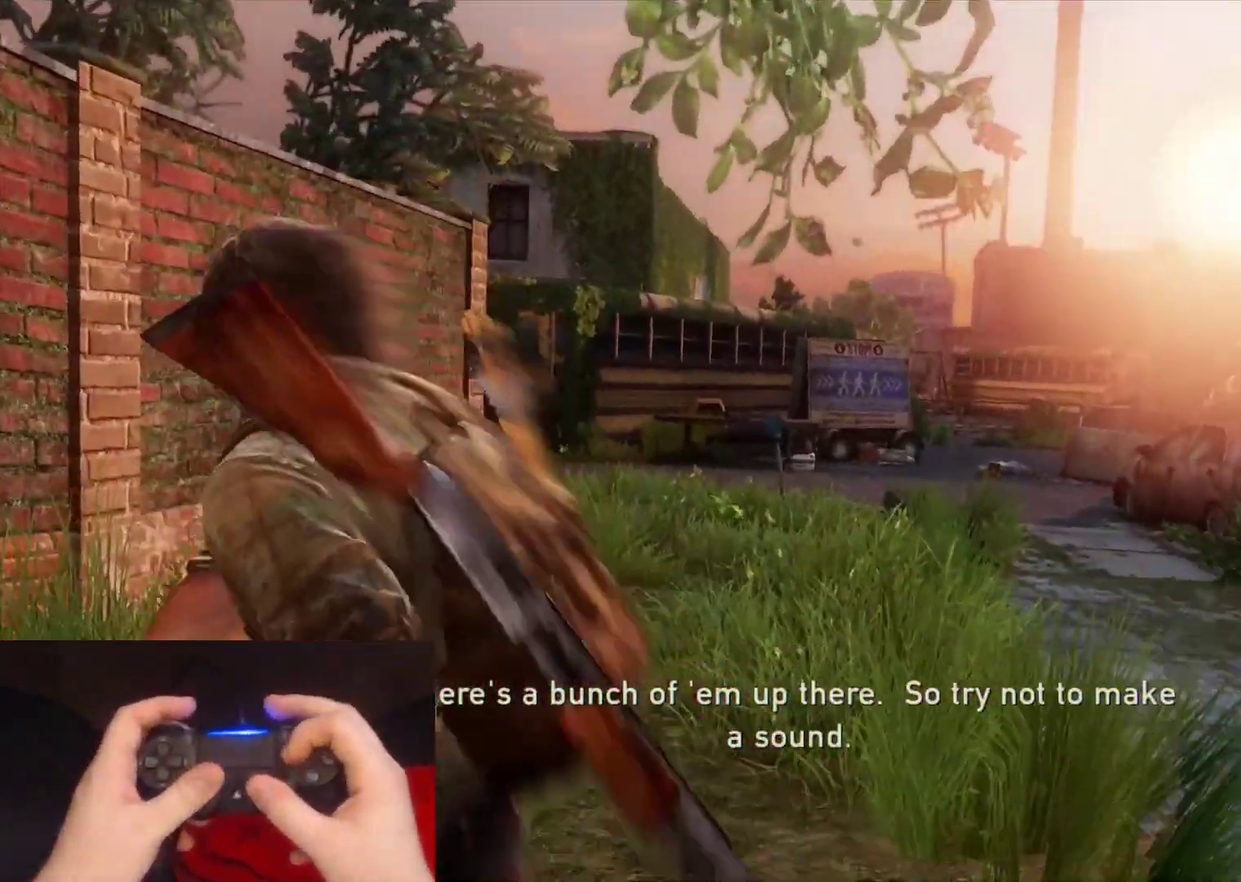
{"buttons": ["SQUARE", "L2"], "left_stick": "up", "right_stick": "center", "events": [[83, "SQUARE", "up"], [150, "SQUARE", "down"], [250, "SQUARE", "up"], [333, "SQUARE", "down"], [417, "SQUARE", "up"], [500, "SQUARE", "down"]]}
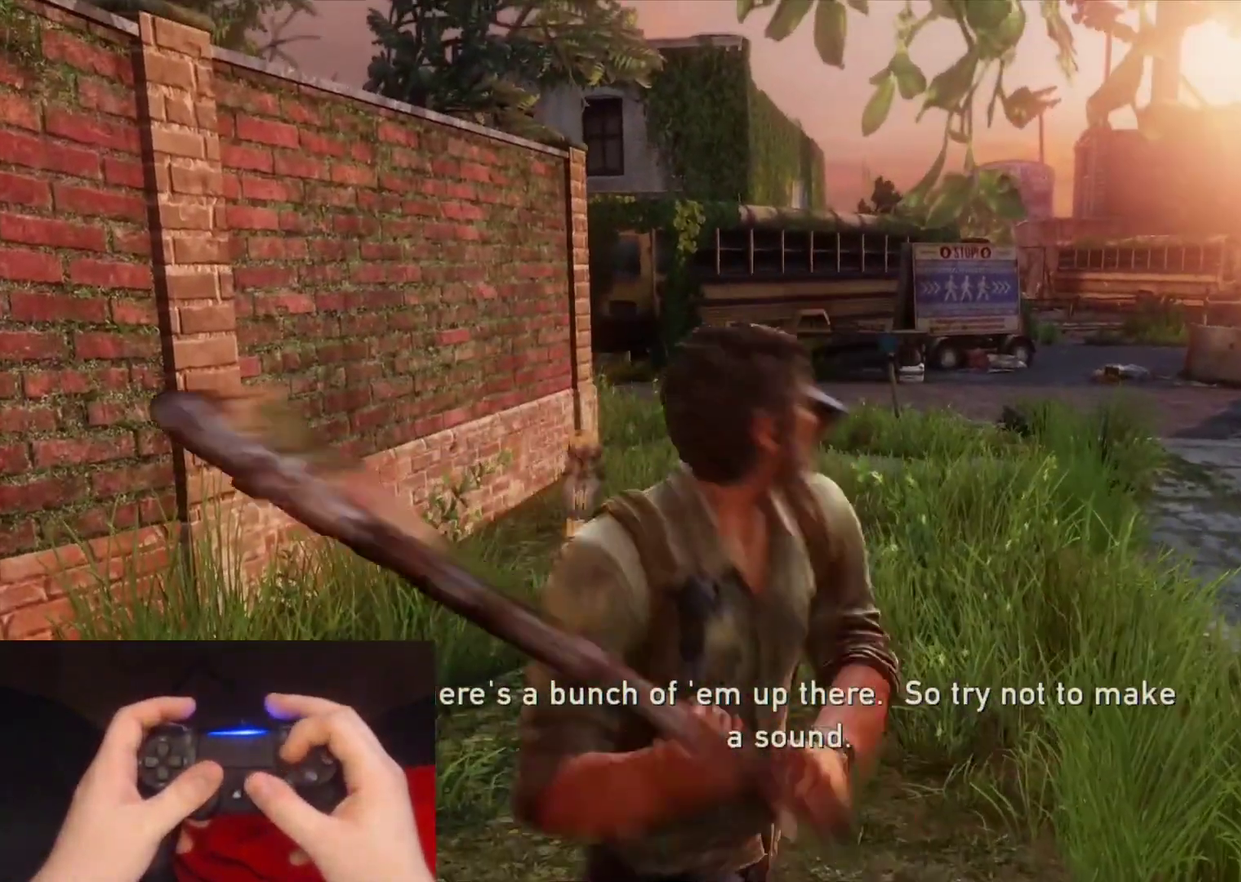
{"buttons": ["L2"], "left_stick": "up-right", "right_stick": "down-right"}
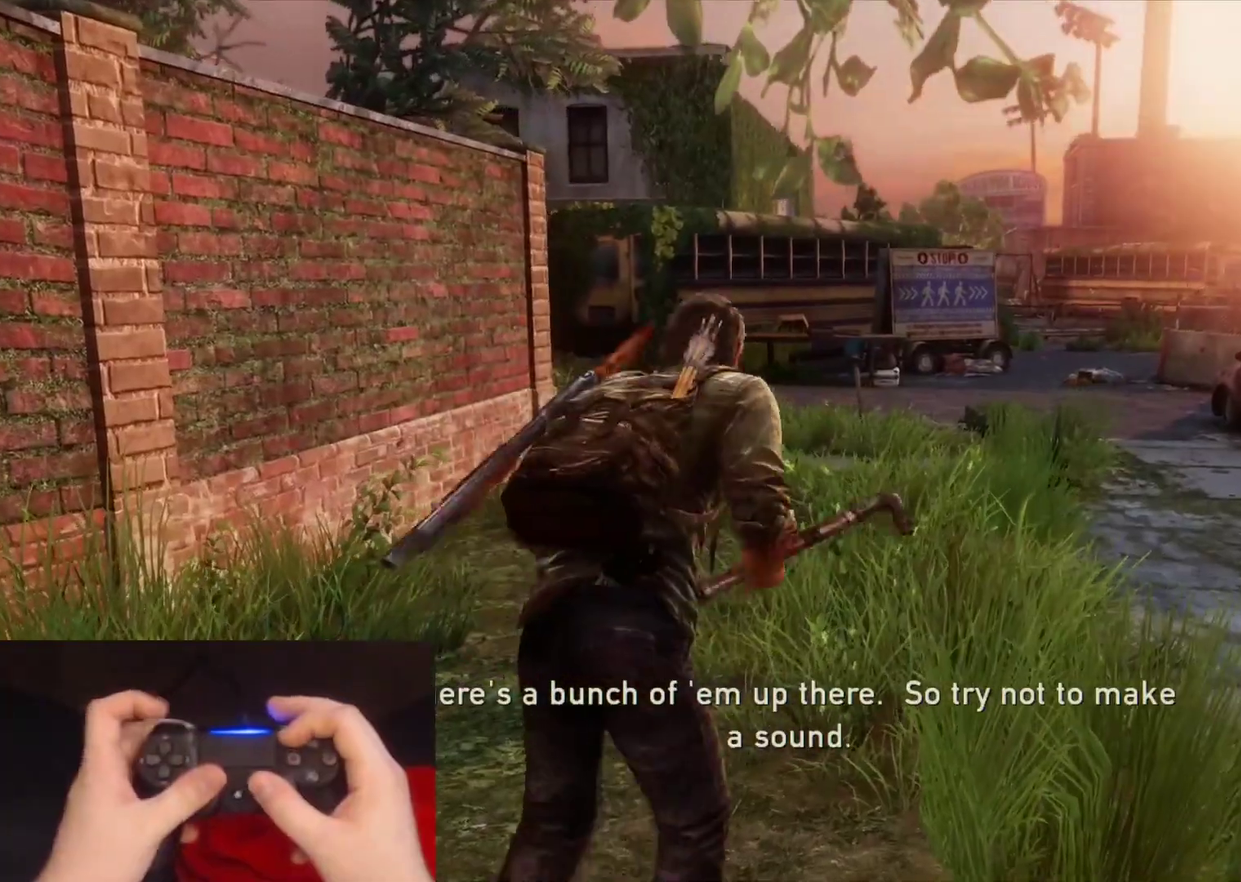
{"buttons": ["L2"], "left_stick": "up", "right_stick": "center"}
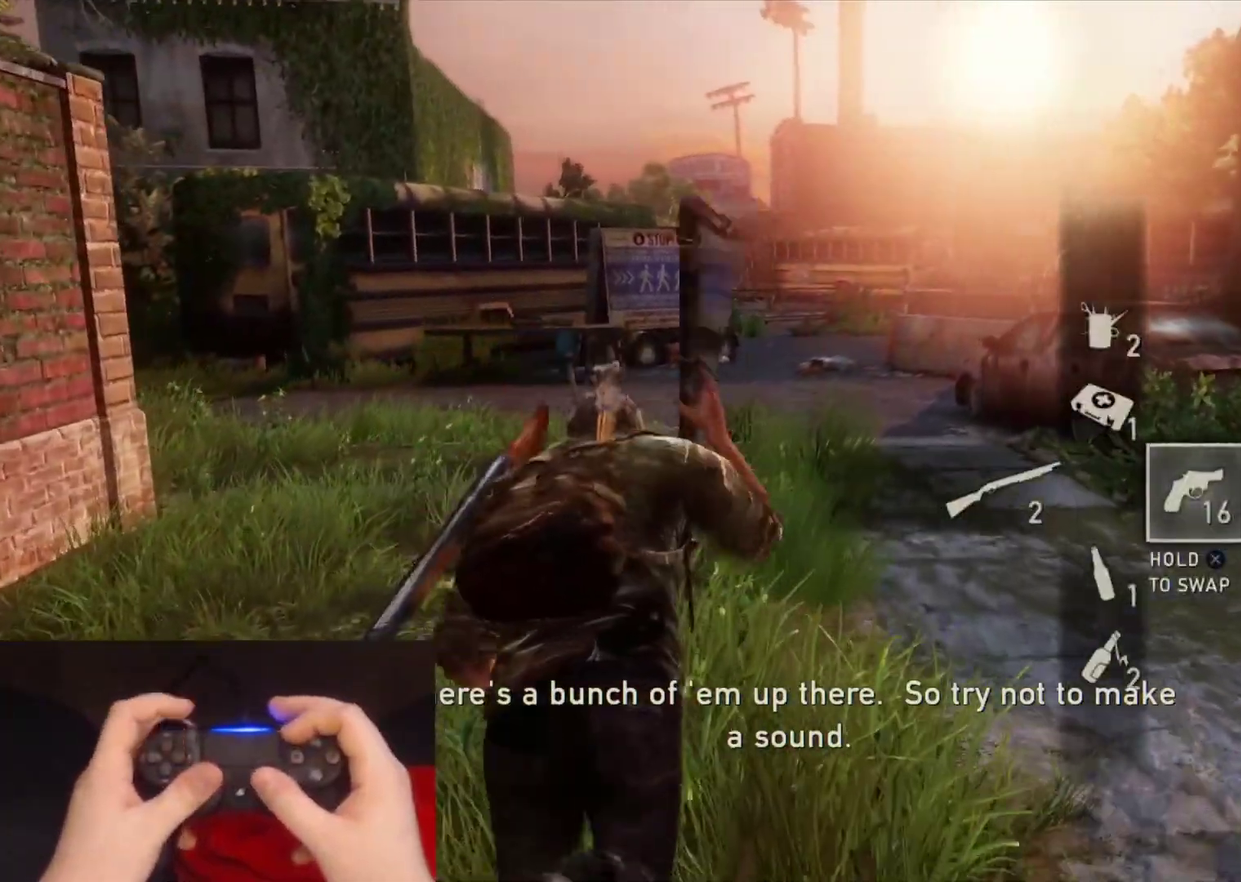
{"buttons": ["L2"], "left_stick": "up", "right_stick": "center", "events": [[183, "right_stick", "right"], [300, "right_stick", "center"]]}
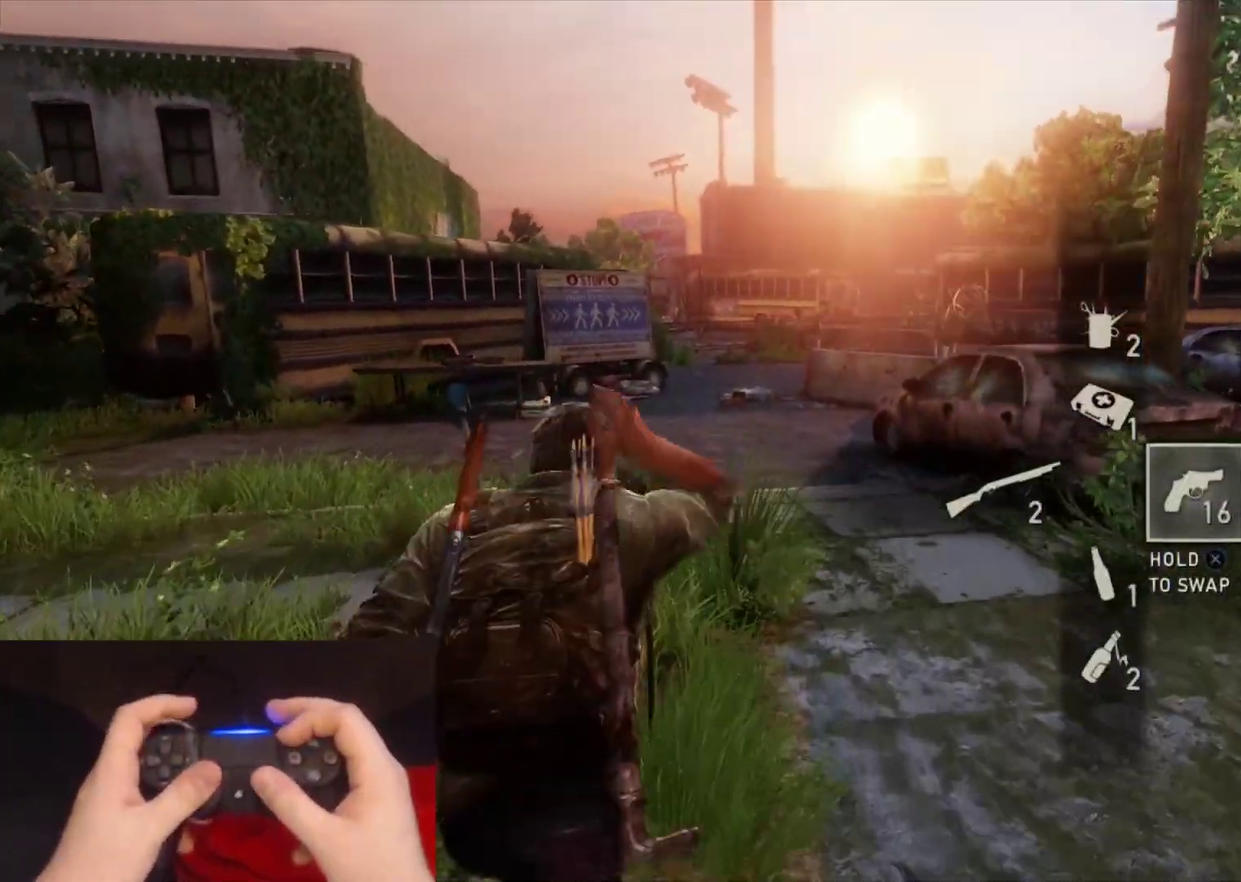
{"buttons": ["L2"], "left_stick": "up", "right_stick": "center", "events": []}